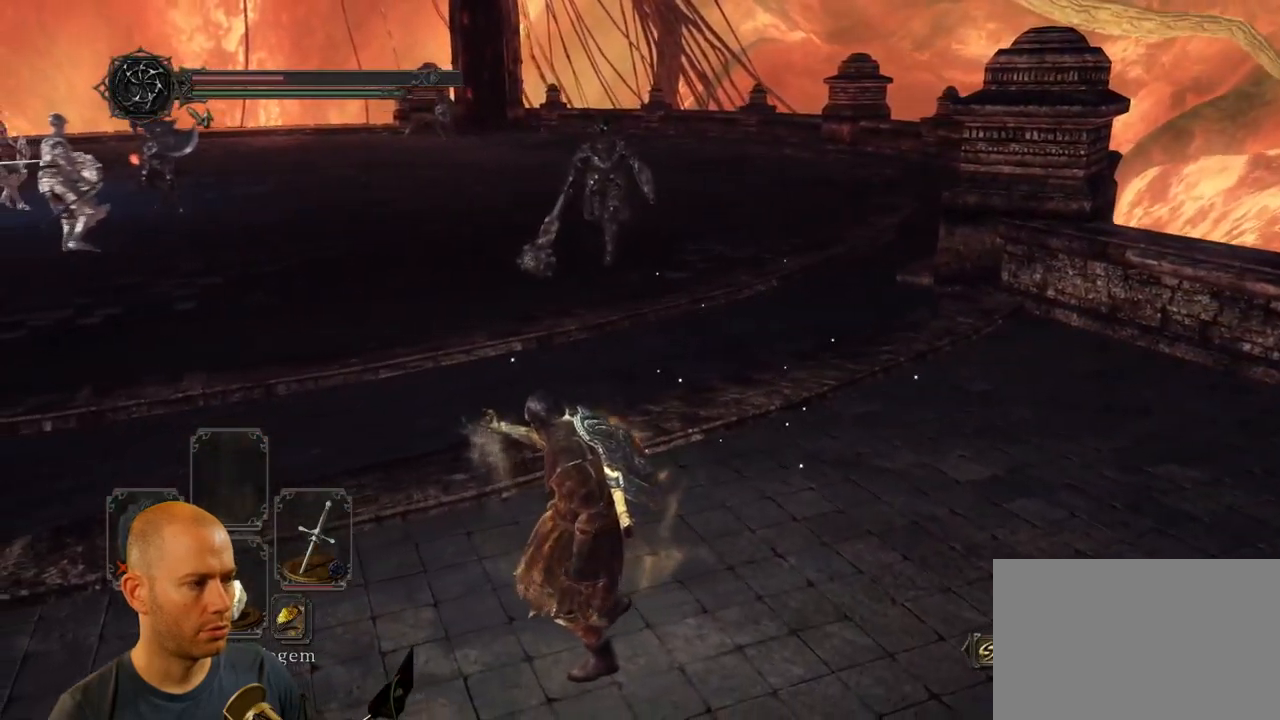
Gameplay with a controller (PlayStation layout); each line is a JSON object with the inputs held at the frame after it (dt_ms = milliseconds from this image to that frame). "events" lists button and stick changes between this image and that frame as [ms after this image, input, new state], when the widget could be followed in between.
{"dt_ms": 500, "buttons": [], "left_stick": "down-left", "right_stick": "center", "events": [[100, "right_stick", "right"], [333, "right_stick", "center"]]}
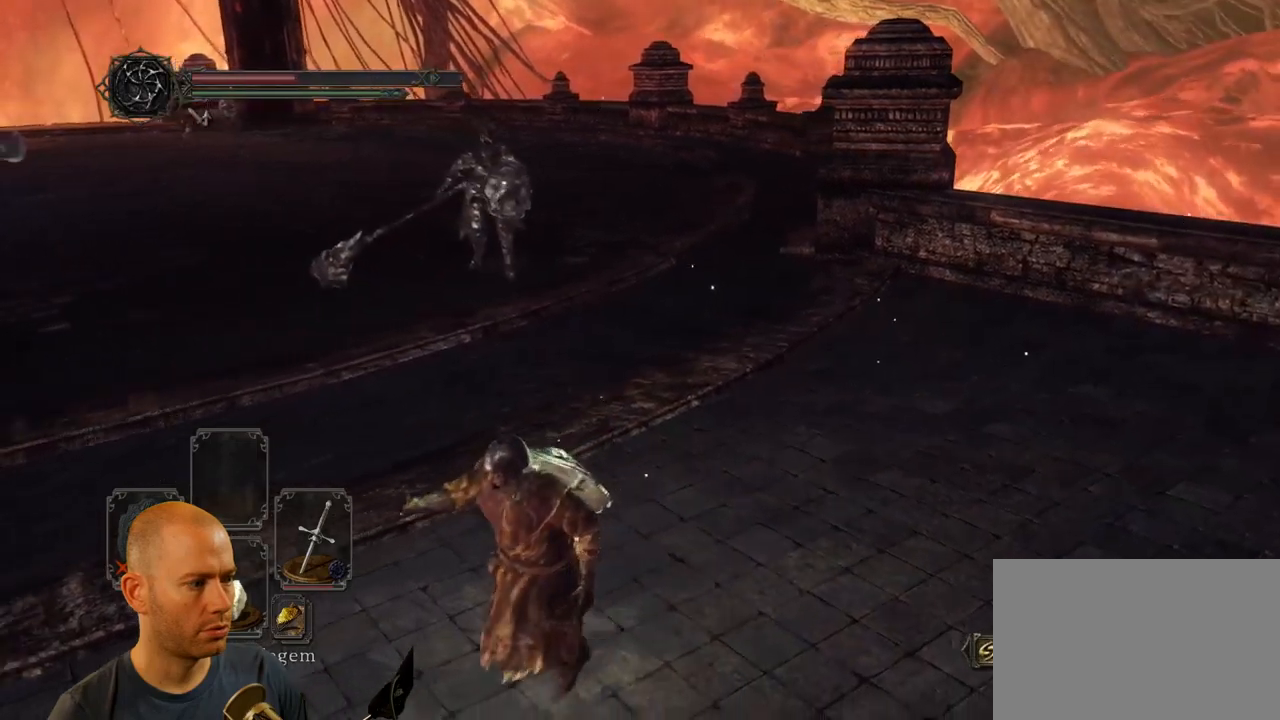
{"dt_ms": 500, "buttons": [], "left_stick": "down-left", "right_stick": "center", "events": []}
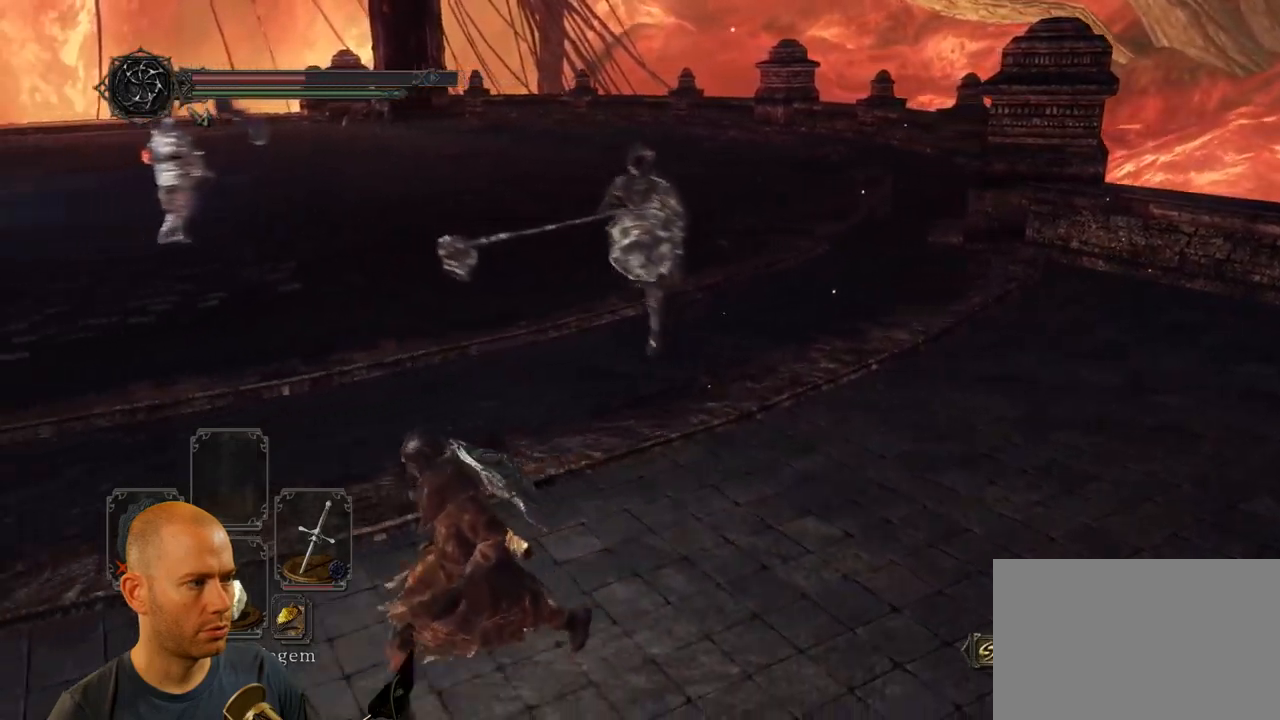
{"dt_ms": 500, "buttons": ["CIRCLE"], "left_stick": "down", "right_stick": "center", "events": [[100, "left_stick", "down"], [333, "CIRCLE", "down"]]}
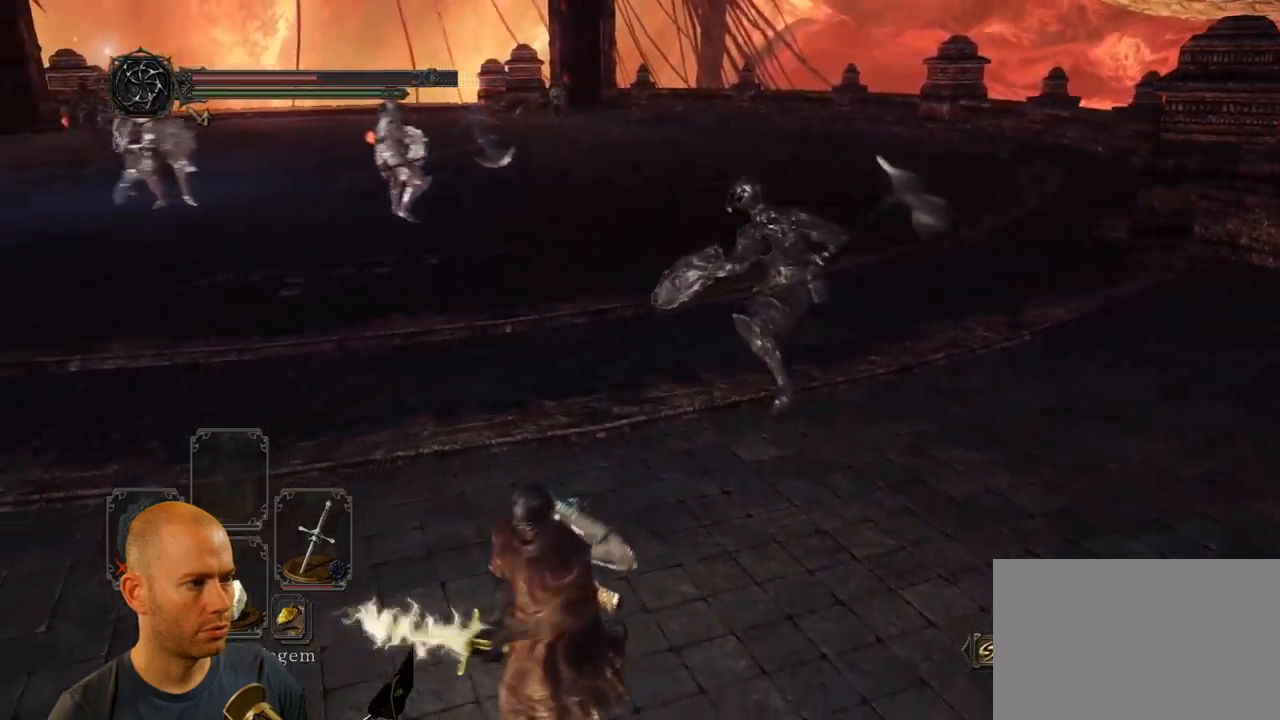
{"dt_ms": 500, "buttons": ["CIRCLE"], "left_stick": "up", "right_stick": "center", "events": [[317, "left_stick", "up-right"], [433, "left_stick", "up"]]}
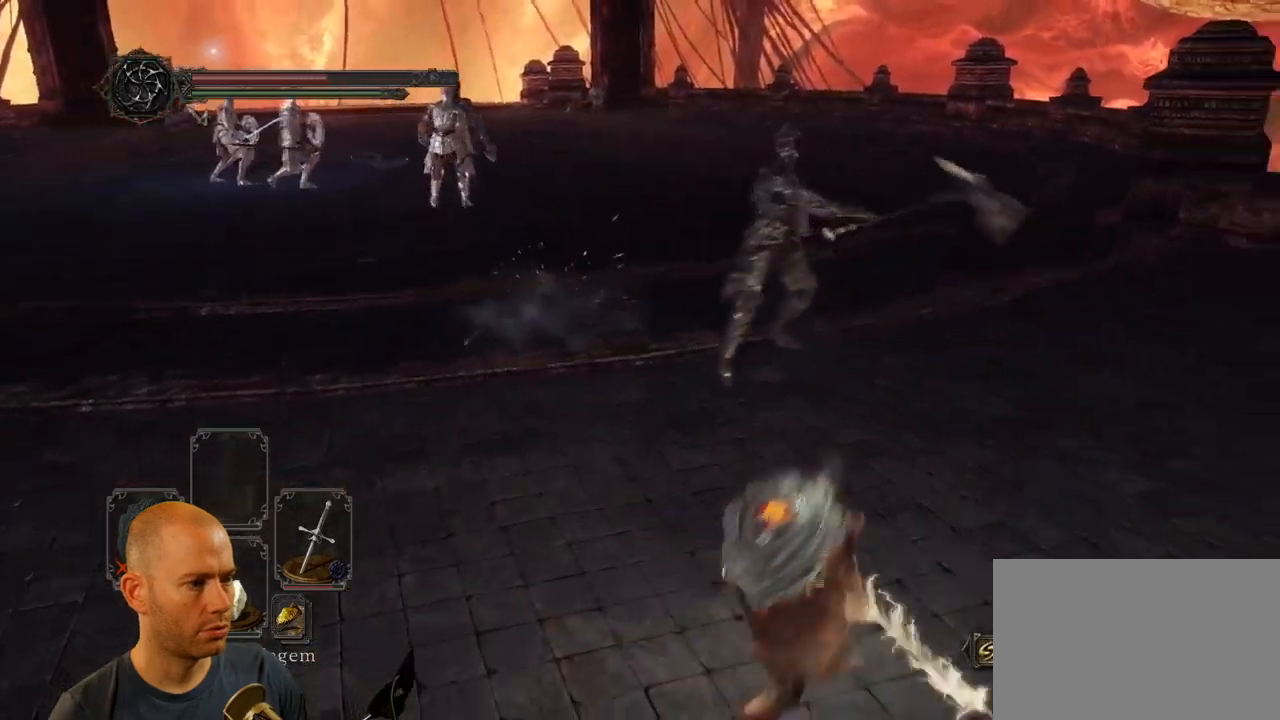
{"dt_ms": 500, "buttons": ["R1"], "left_stick": "up", "right_stick": "center", "events": [[233, "CIRCLE", "up"], [450, "R1", "down"]]}
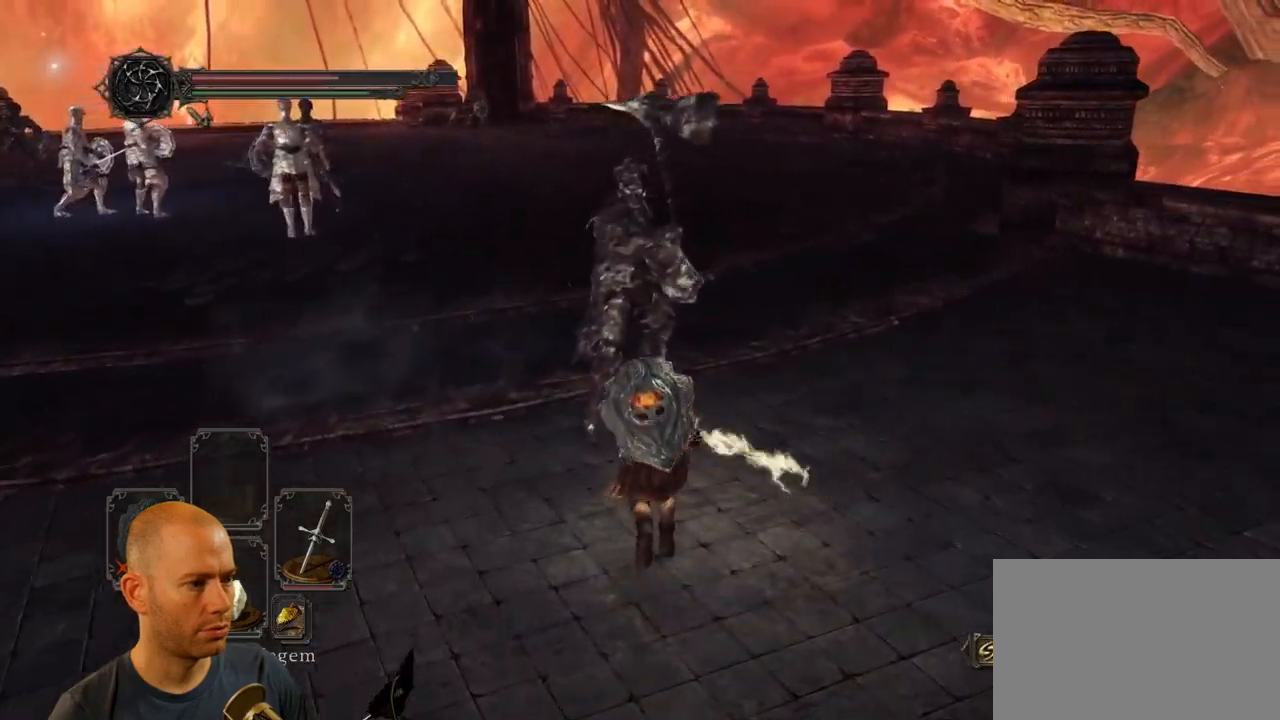
{"dt_ms": 500, "buttons": [], "left_stick": "up", "right_stick": "center", "events": [[50, "R1", "up"], [117, "R1", "down"], [200, "R1", "up"], [283, "R1", "down"], [367, "R1", "up"], [417, "R1", "down"], [500, "R1", "up"]]}
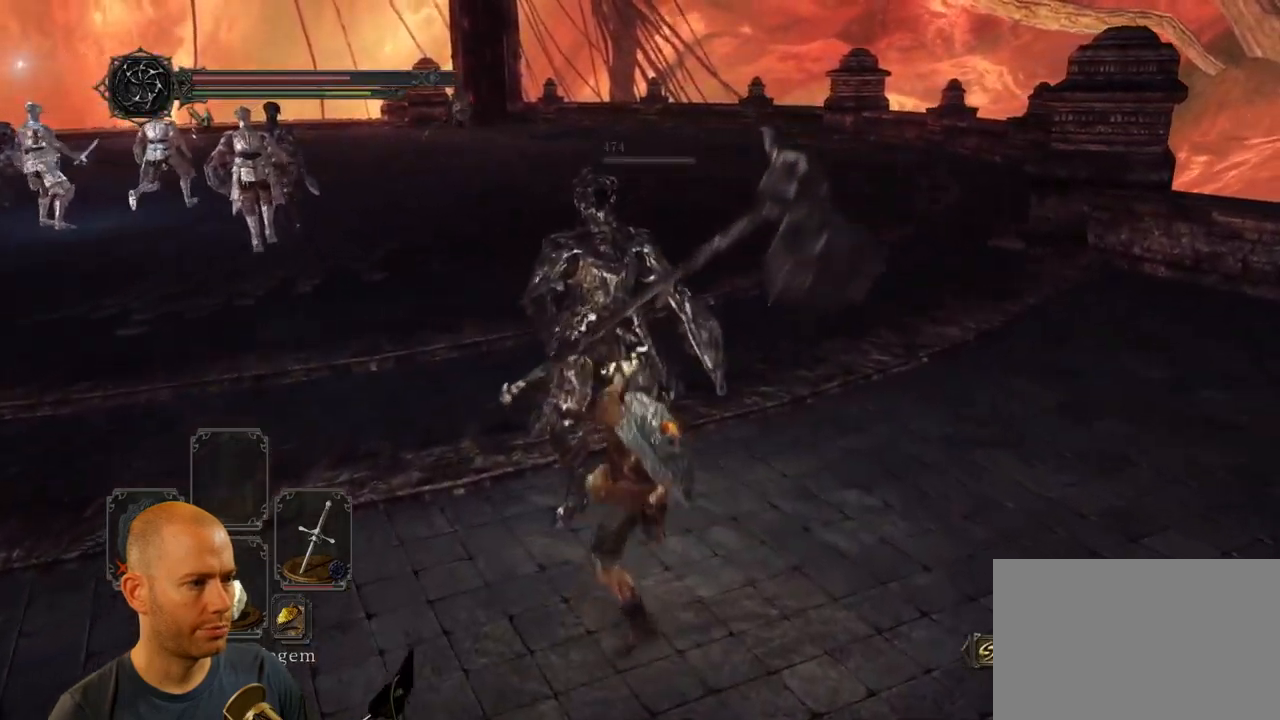
{"dt_ms": 500, "buttons": [], "left_stick": "up", "right_stick": "center", "events": [[83, "R1", "down"], [150, "R1", "up"], [217, "R1", "down"], [300, "R1", "up"]]}
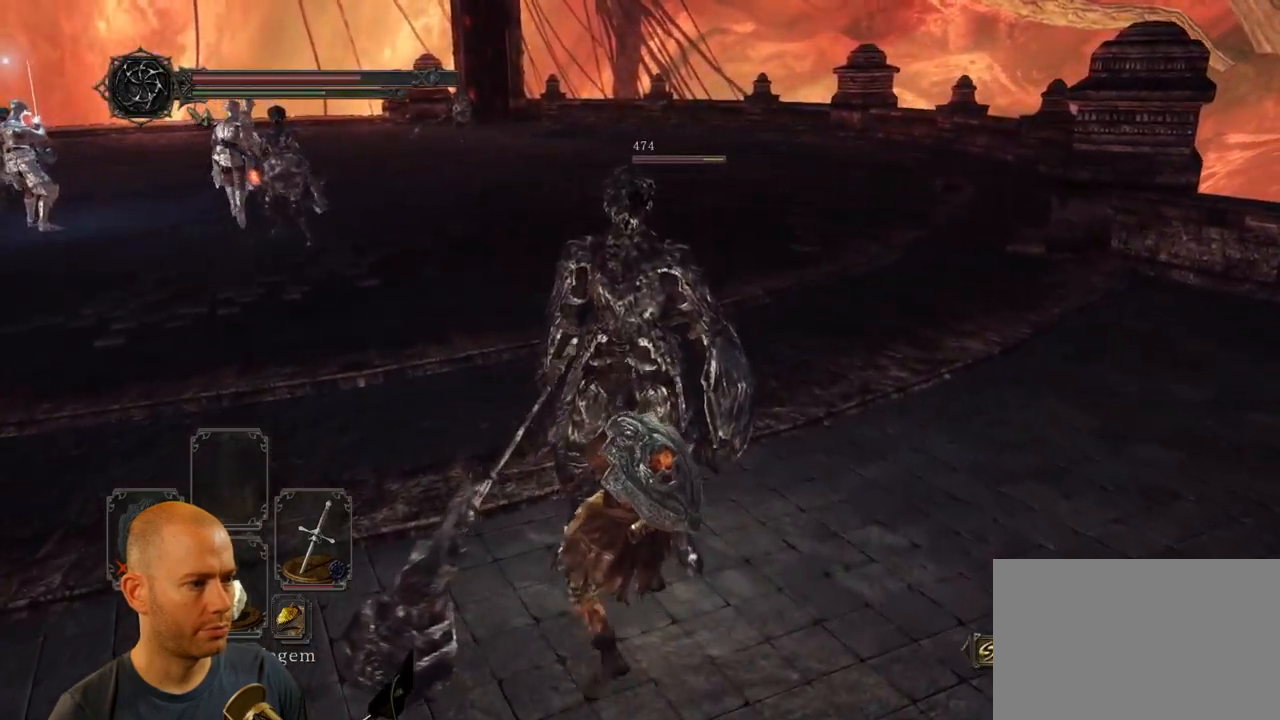
{"dt_ms": 500, "buttons": [], "left_stick": "up-right", "right_stick": "center", "events": [[417, "left_stick", "up-right"]]}
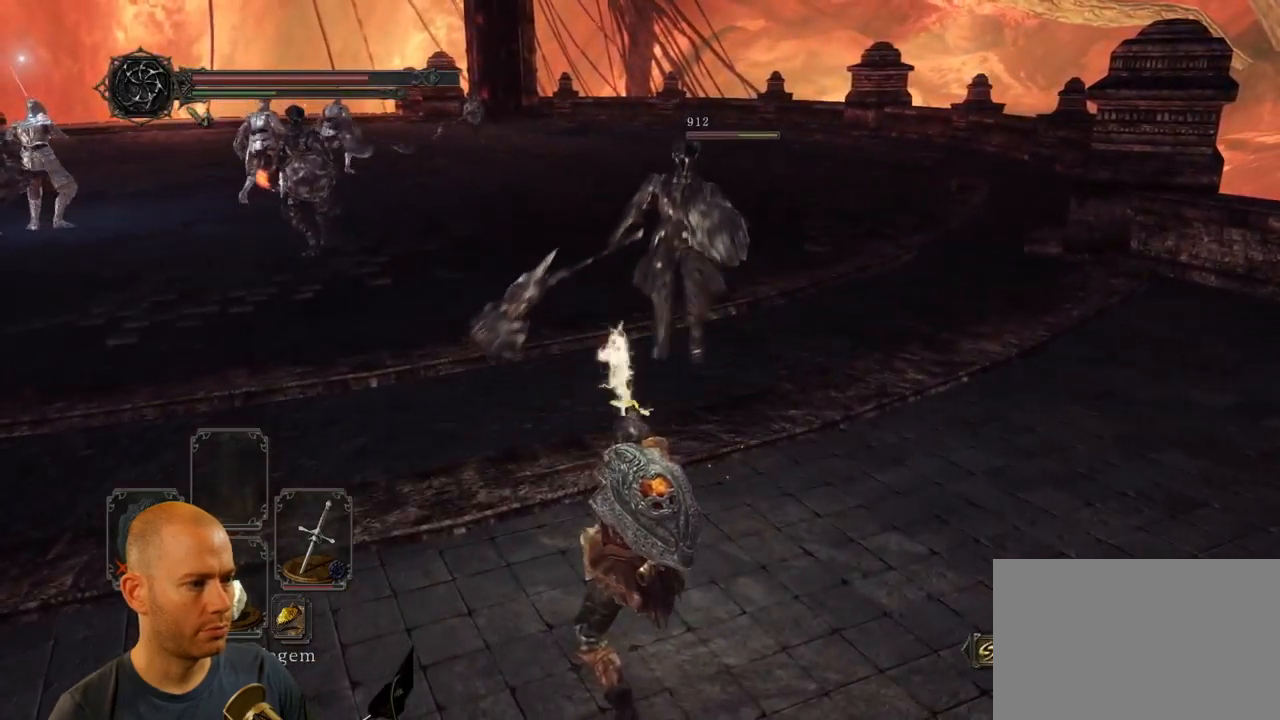
{"dt_ms": 500, "buttons": [], "left_stick": "down", "right_stick": "center", "events": [[67, "left_stick", "down-right"], [250, "left_stick", "down"]]}
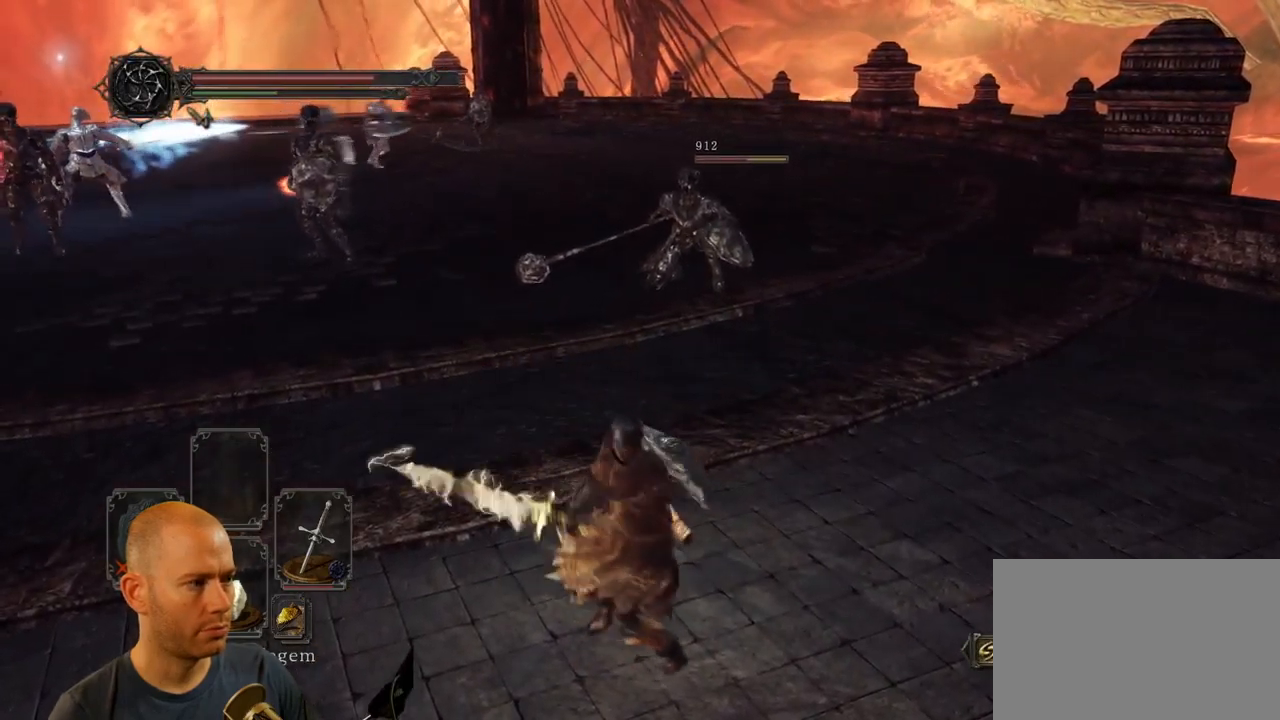
{"dt_ms": 500, "buttons": [], "left_stick": "left", "right_stick": "center", "events": [[17, "left_stick", "down-right"], [283, "left_stick", "up"], [383, "left_stick", "up-left"], [500, "left_stick", "left"]]}
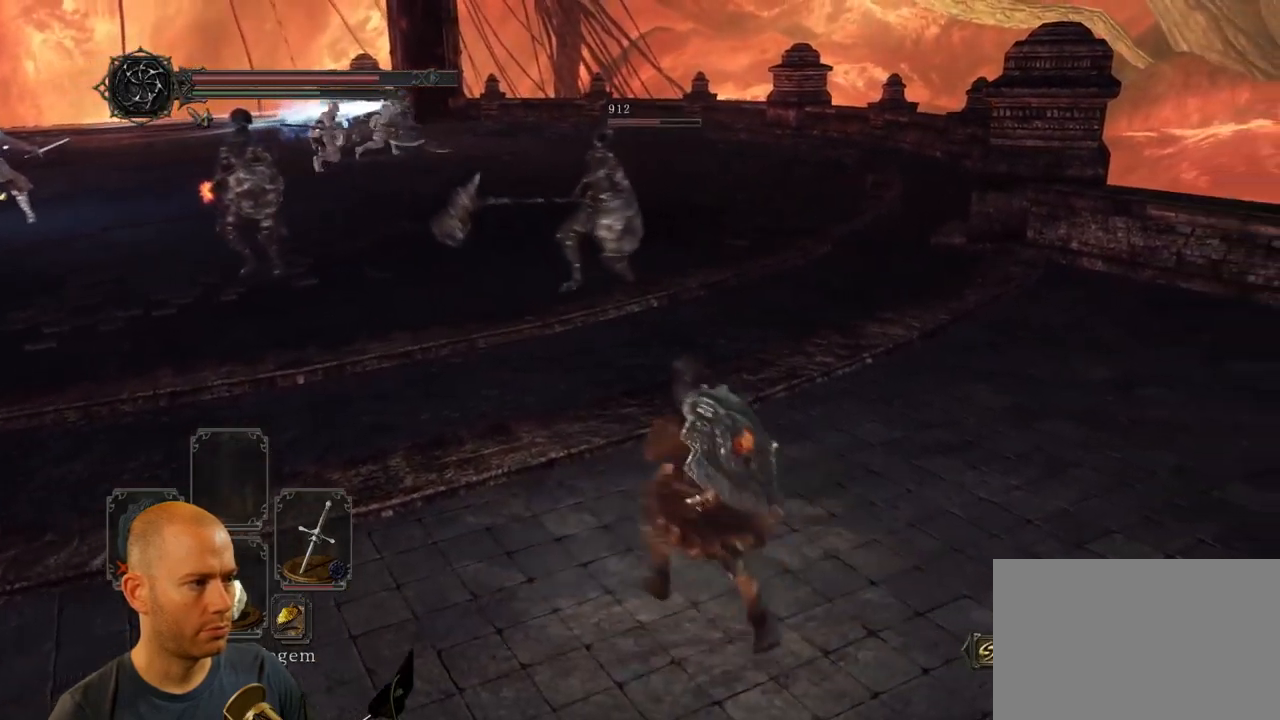
{"dt_ms": 1000, "buttons": ["CIRCLE"], "left_stick": "down-left", "right_stick": "center"}
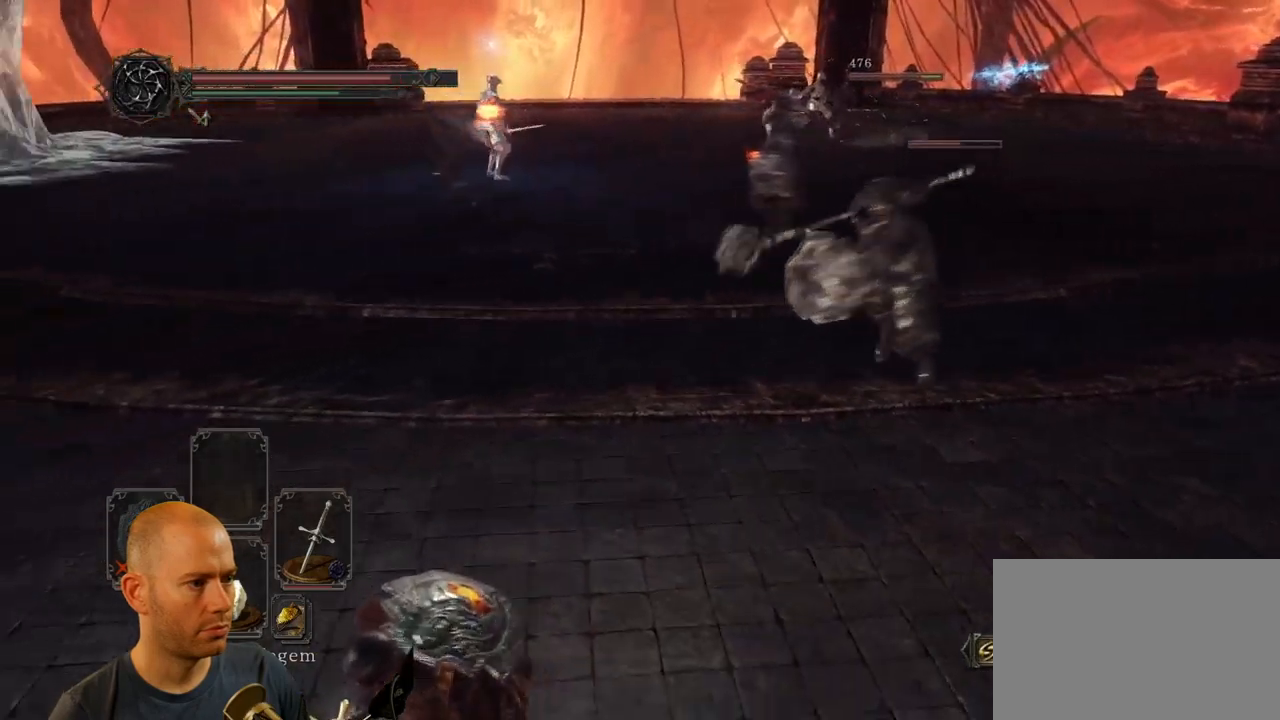
{"dt_ms": 1000, "buttons": ["CIRCLE"], "left_stick": "up", "right_stick": "center"}
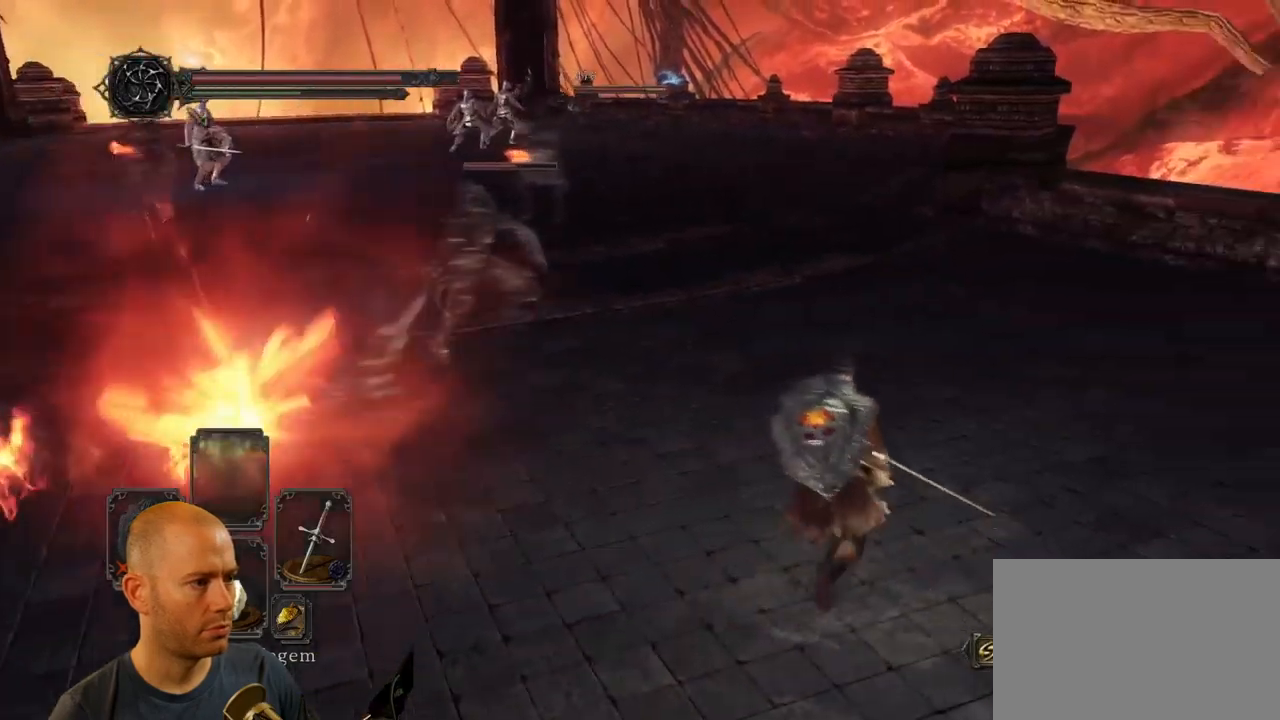
{"dt_ms": 500, "buttons": ["R1"], "left_stick": "up-left", "right_stick": "center", "events": [[117, "left_stick", "up-left"], [334, "CIRCLE", "up"], [434, "R1", "down"]]}
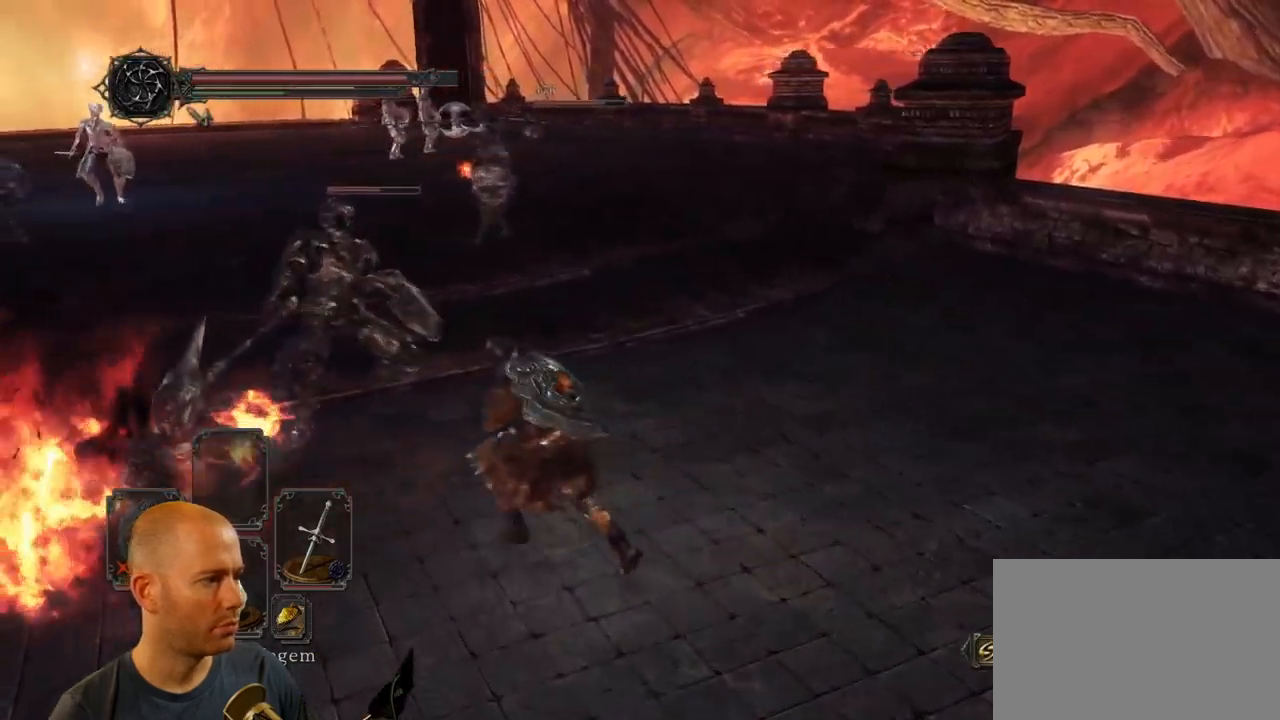
{"dt_ms": 500, "buttons": [], "left_stick": "up", "right_stick": "center", "events": [[50, "R1", "up"], [184, "R1", "down"], [267, "R1", "up"], [317, "left_stick", "up"], [350, "R1", "down"], [434, "R1", "up"]]}
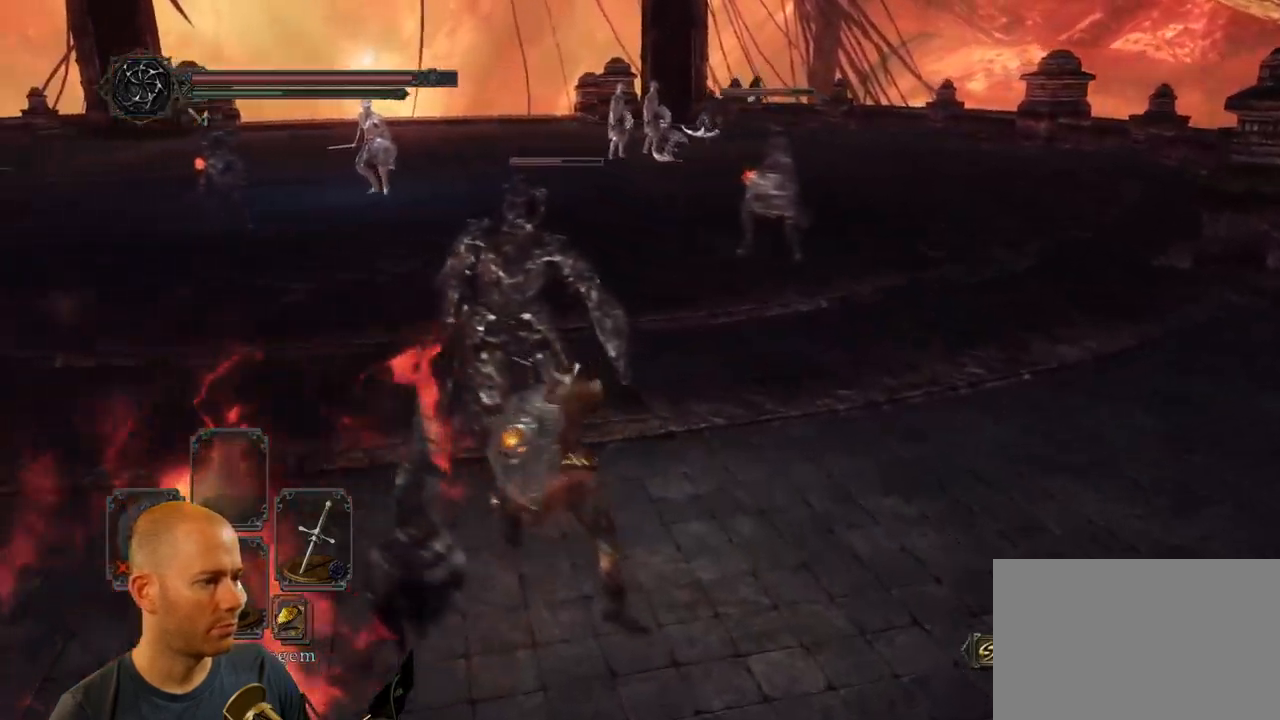
{"dt_ms": 500, "buttons": [], "left_stick": "up", "right_stick": "center", "events": [[17, "R1", "down"], [117, "R1", "up"], [167, "R1", "down"], [267, "R1", "up"], [367, "R1", "down"], [467, "R1", "up"]]}
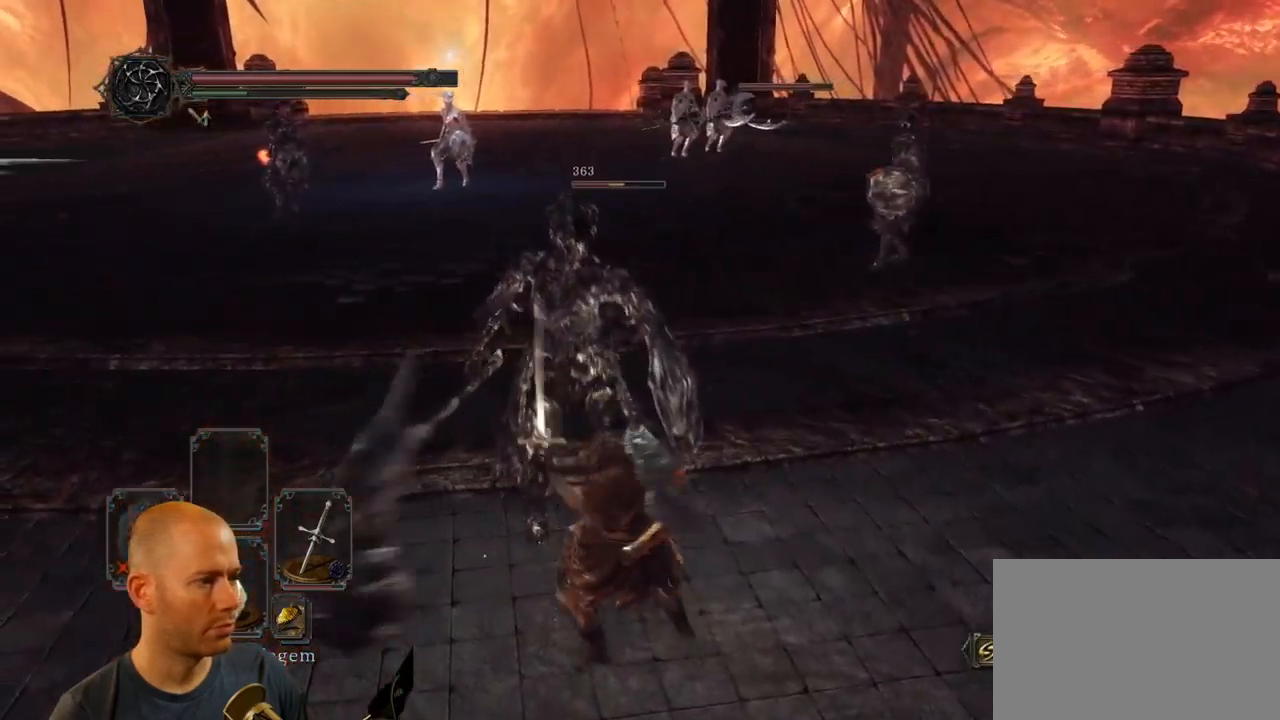
{"dt_ms": 500, "buttons": [], "left_stick": "down-left", "right_stick": "center", "events": [[184, "left_stick", "center"], [350, "left_stick", "down-left"]]}
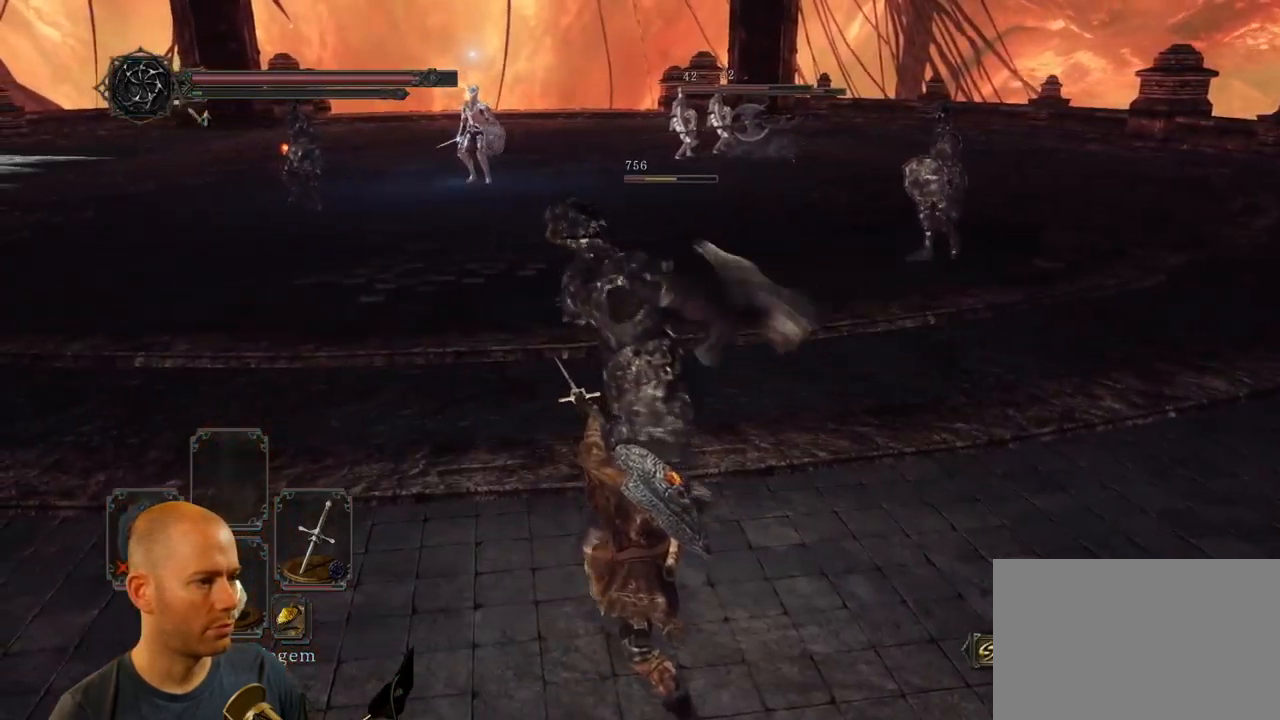
{"dt_ms": 500, "buttons": [], "left_stick": "down-left", "right_stick": "center", "events": [[34, "CIRCLE", "down"], [150, "CIRCLE", "up"], [217, "CIRCLE", "down"], [300, "CIRCLE", "up"], [350, "CIRCLE", "down"], [467, "CIRCLE", "up"]]}
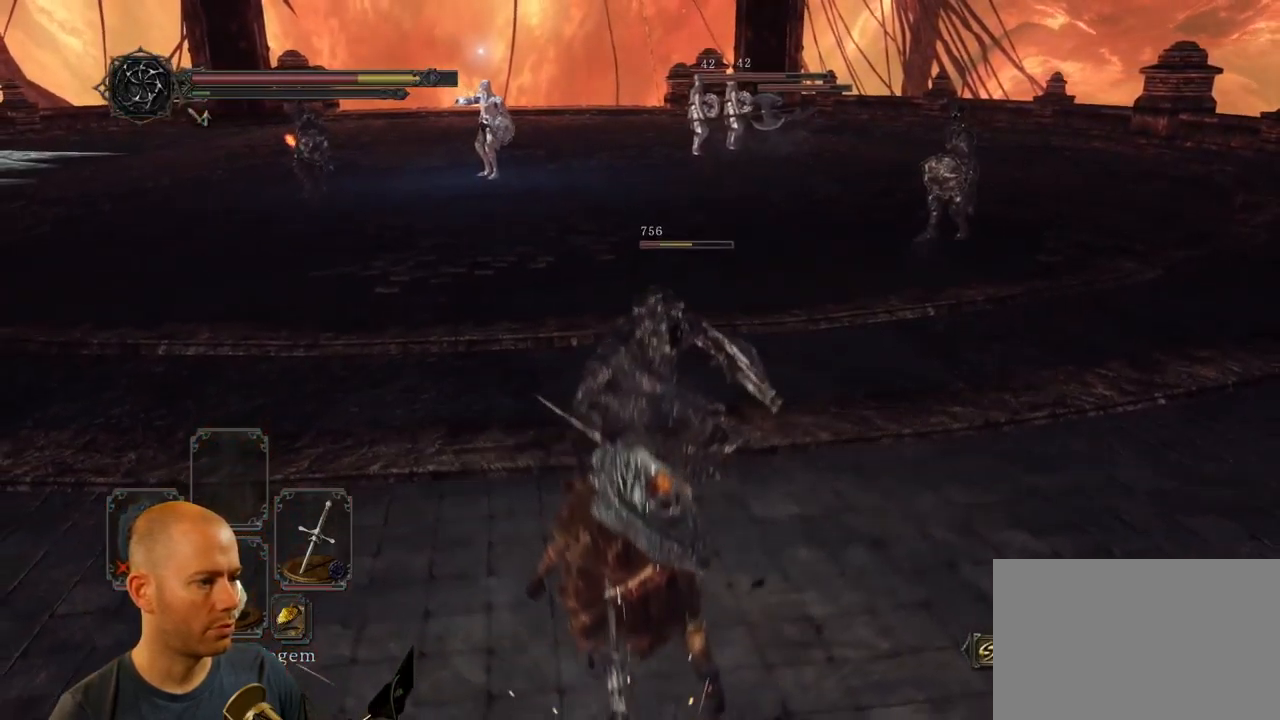
{"dt_ms": 500, "buttons": [], "left_stick": "down-left", "right_stick": "center", "events": [[134, "CIRCLE", "down"], [267, "CIRCLE", "up"], [334, "CIRCLE", "down"], [450, "CIRCLE", "up"]]}
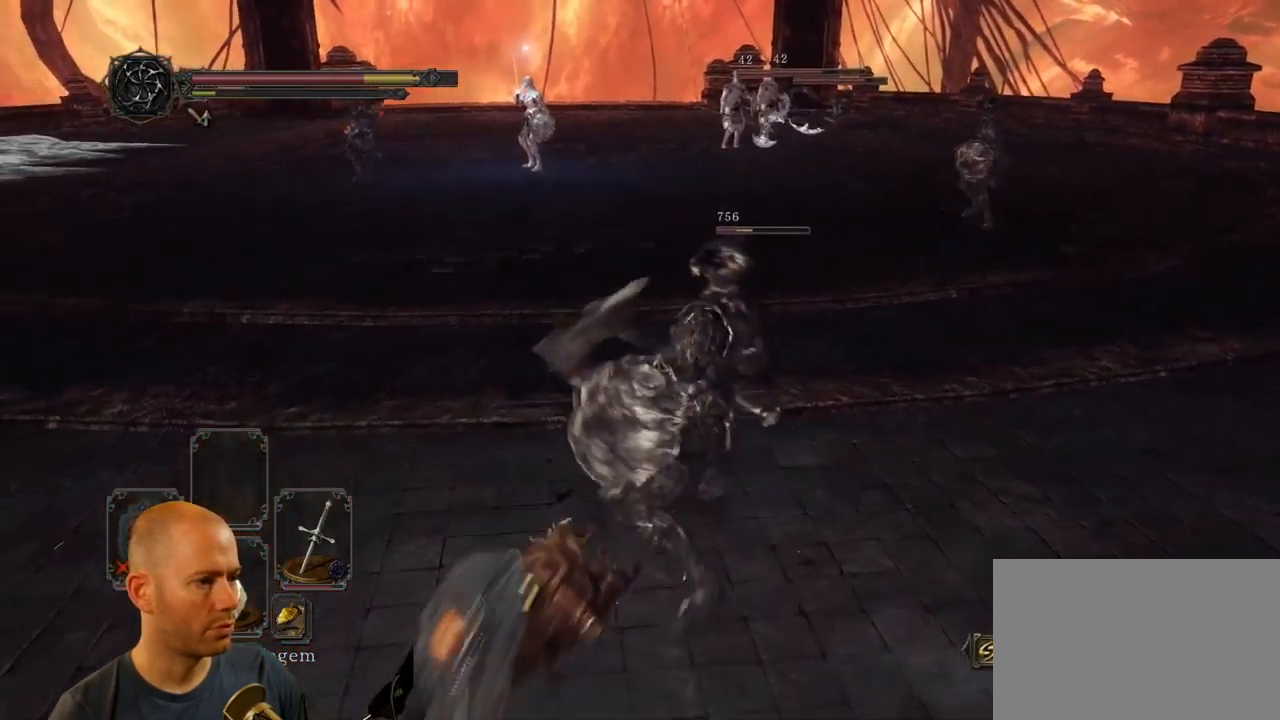
{"dt_ms": 1000, "buttons": [], "left_stick": "down-left", "right_stick": "center"}
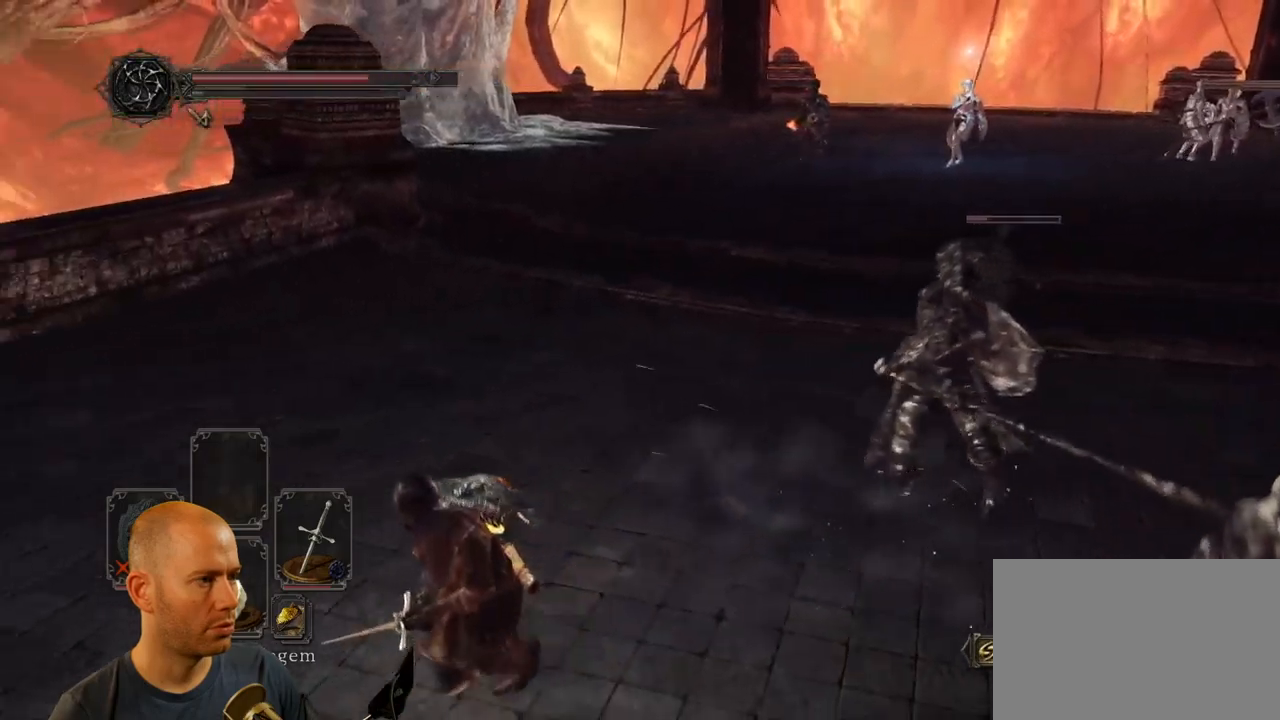
{"dt_ms": 500, "buttons": [], "left_stick": "down-right", "right_stick": "center", "events": [[50, "right_stick", "up-right"], [200, "left_stick", "down"], [333, "right_stick", "center"], [383, "left_stick", "down-right"]]}
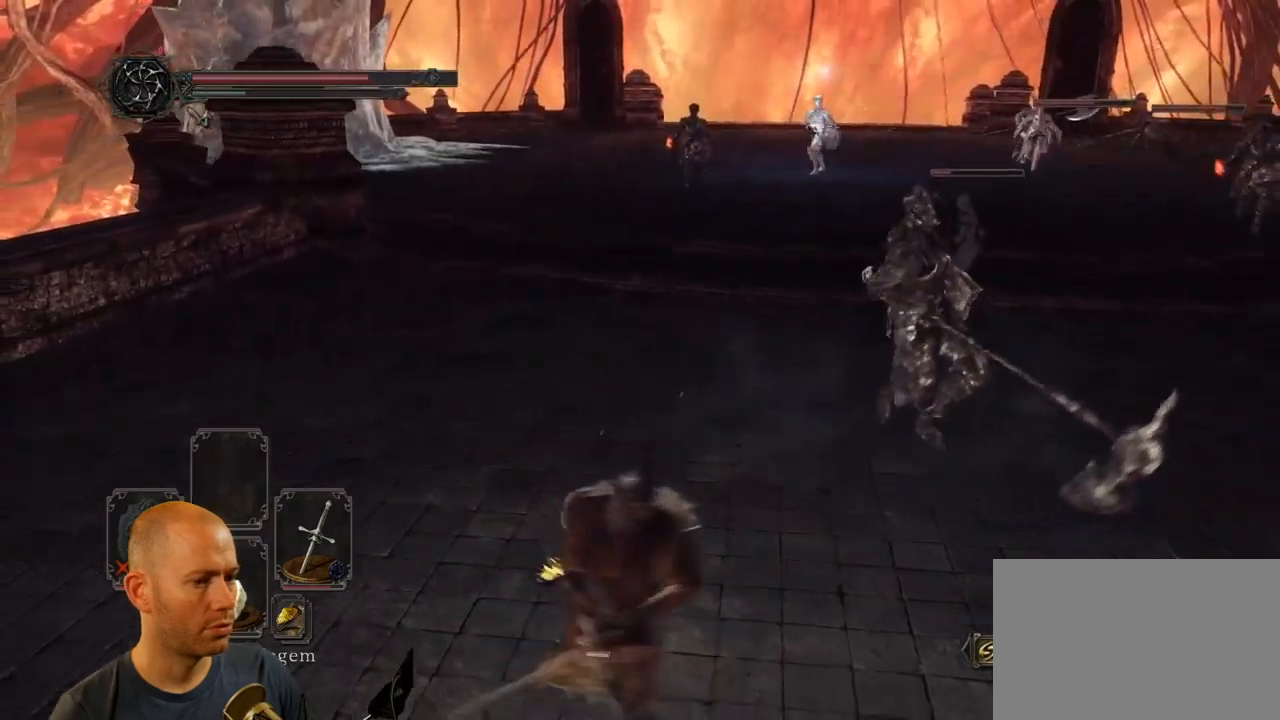
{"dt_ms": 500, "buttons": [], "left_stick": "down-right", "right_stick": "center", "events": []}
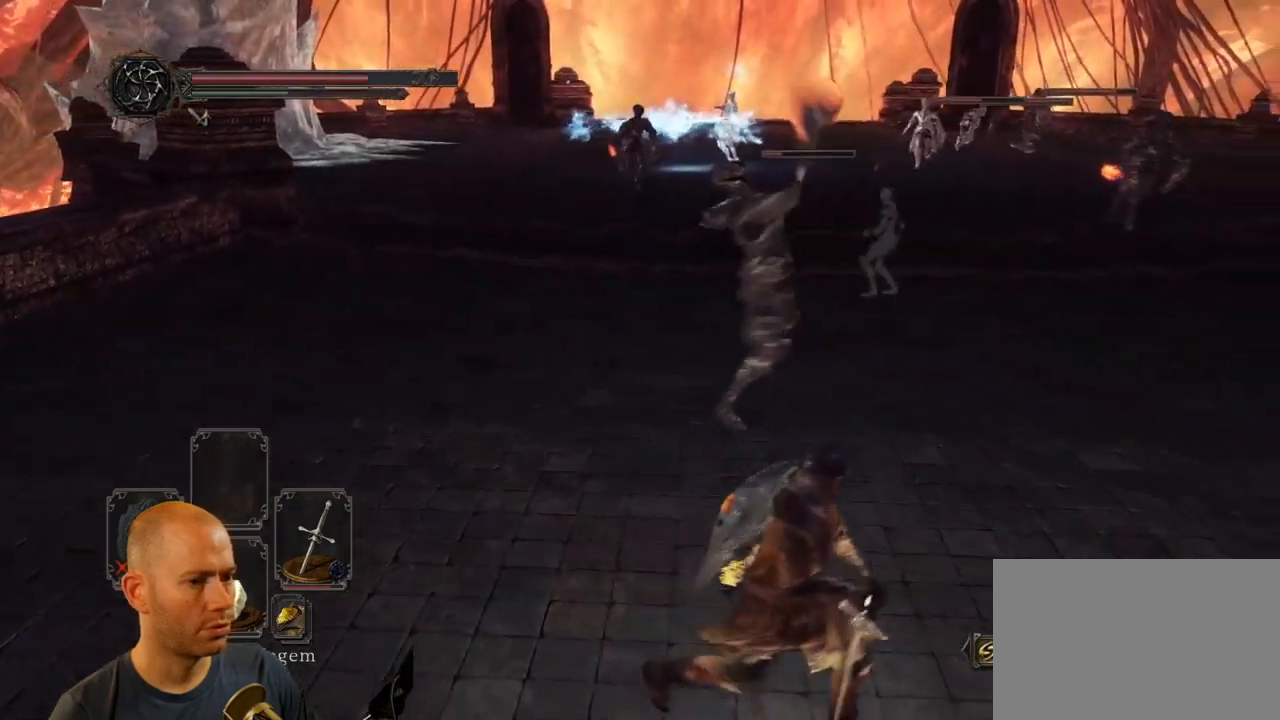
{"dt_ms": 500, "buttons": [], "left_stick": "up", "right_stick": "center", "events": [[283, "left_stick", "up"]]}
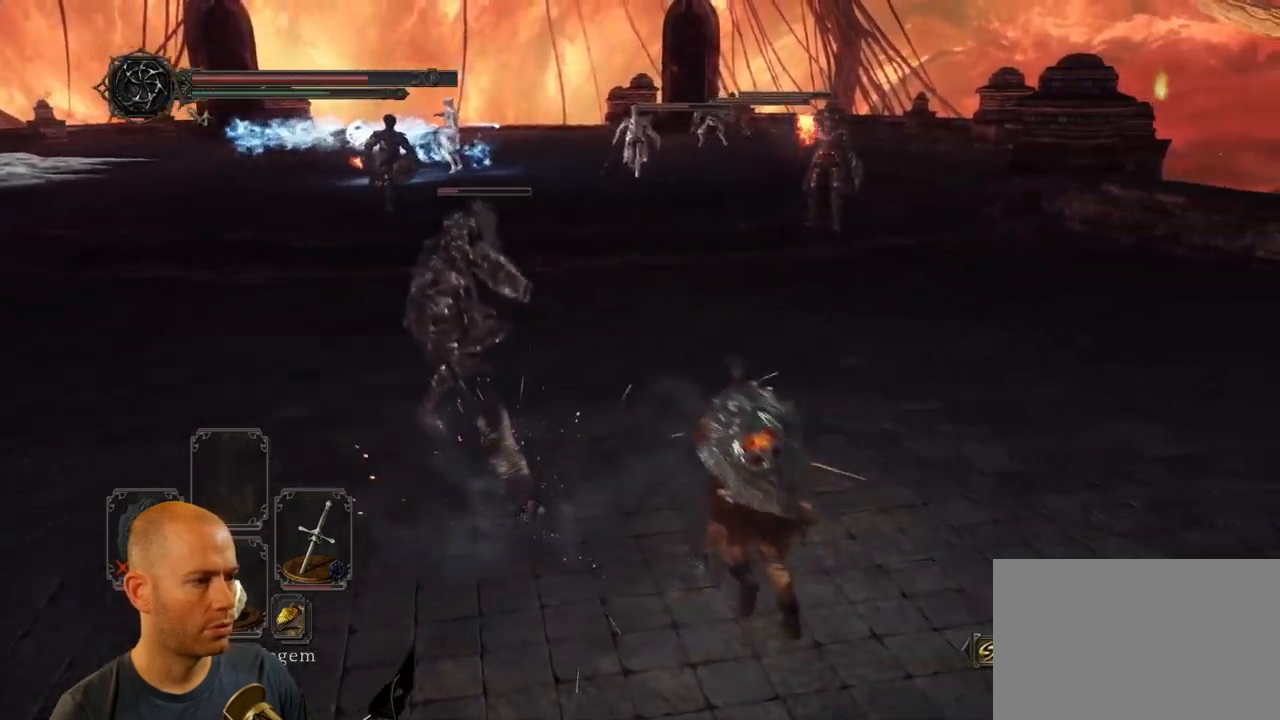
{"dt_ms": 500, "buttons": [], "left_stick": "up", "right_stick": "center", "events": [[200, "R1", "down"], [316, "R1", "up"], [383, "R1", "down"], [483, "R1", "up"]]}
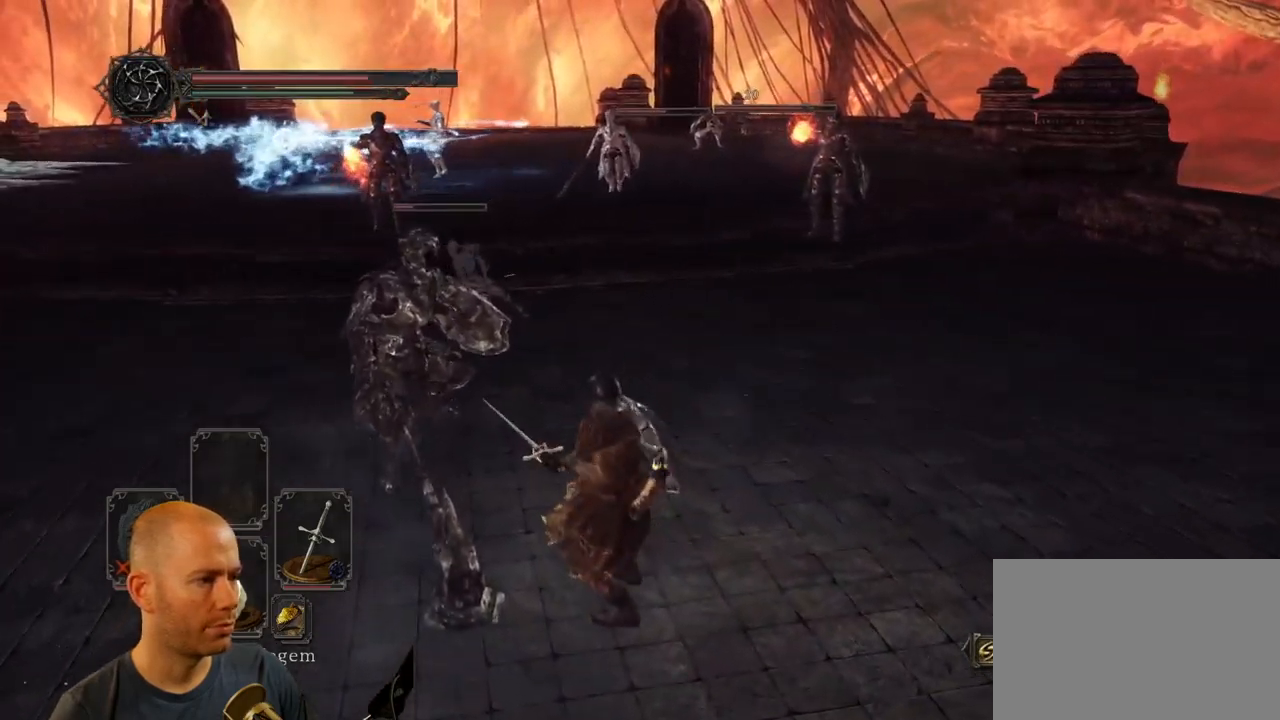
{"dt_ms": 500, "buttons": [], "left_stick": "up-left", "right_stick": "center", "events": [[50, "R1", "down"], [150, "left_stick", "up-left"], [166, "R1", "up"], [250, "R1", "down"], [350, "R1", "up"], [416, "R1", "down"], [500, "R1", "up"]]}
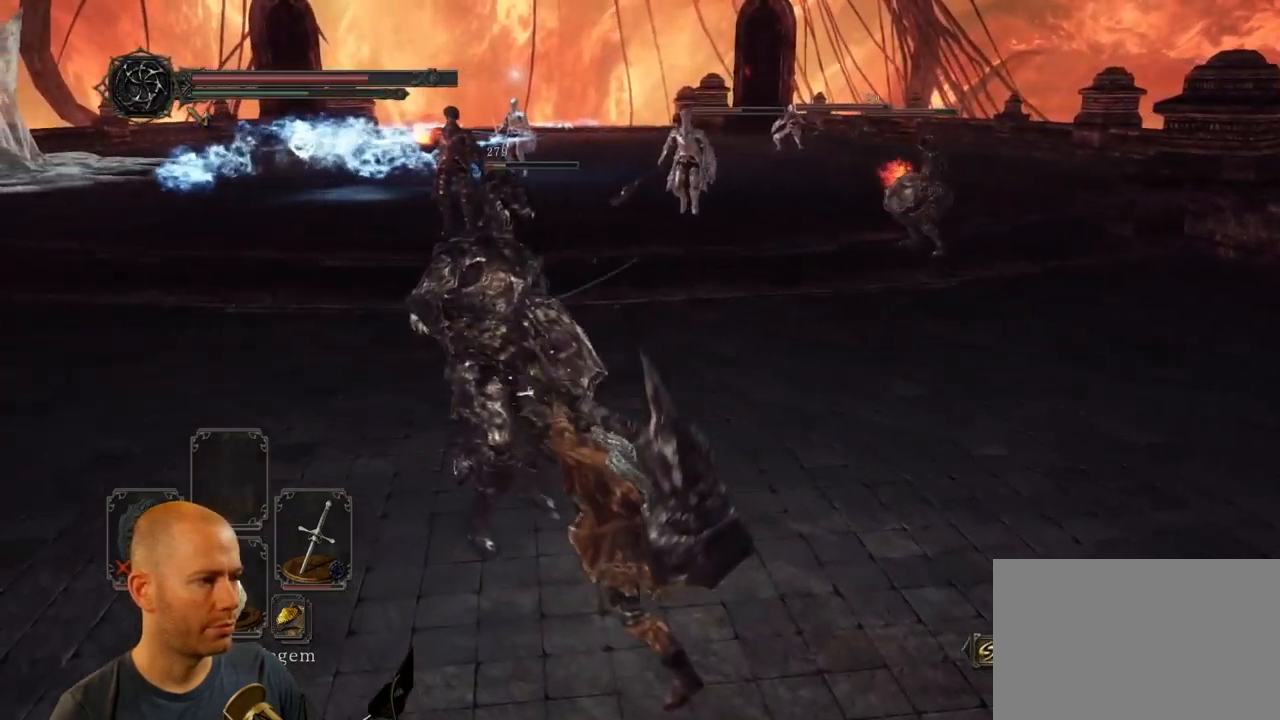
{"dt_ms": 500, "buttons": [], "left_stick": "left", "right_stick": "center", "events": [[50, "R1", "down"], [150, "R1", "up"], [466, "left_stick", "left"]]}
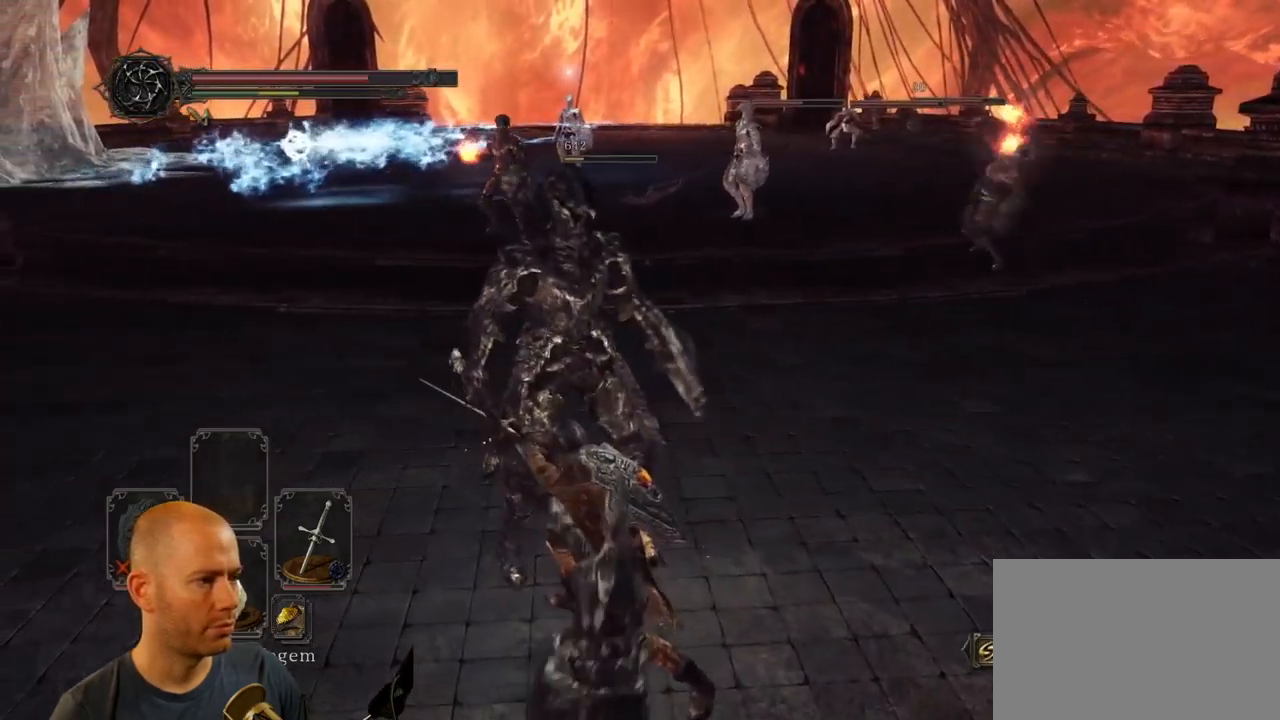
{"dt_ms": 500, "buttons": ["CIRCLE"], "left_stick": "left", "right_stick": "center", "events": [[433, "CIRCLE", "down"]]}
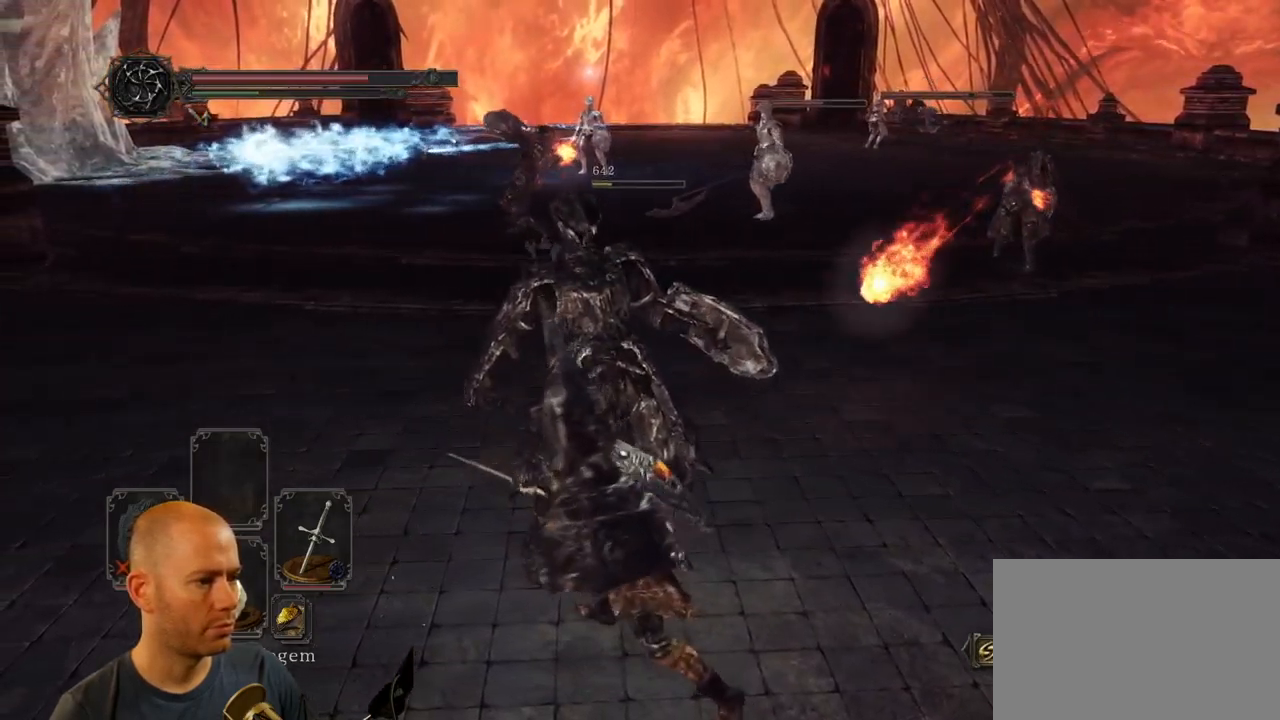
{"dt_ms": 500, "buttons": [], "left_stick": "left", "right_stick": "center", "events": [[33, "CIRCLE", "up"], [83, "CIRCLE", "down"], [183, "CIRCLE", "up"], [233, "CIRCLE", "down"], [350, "CIRCLE", "up"]]}